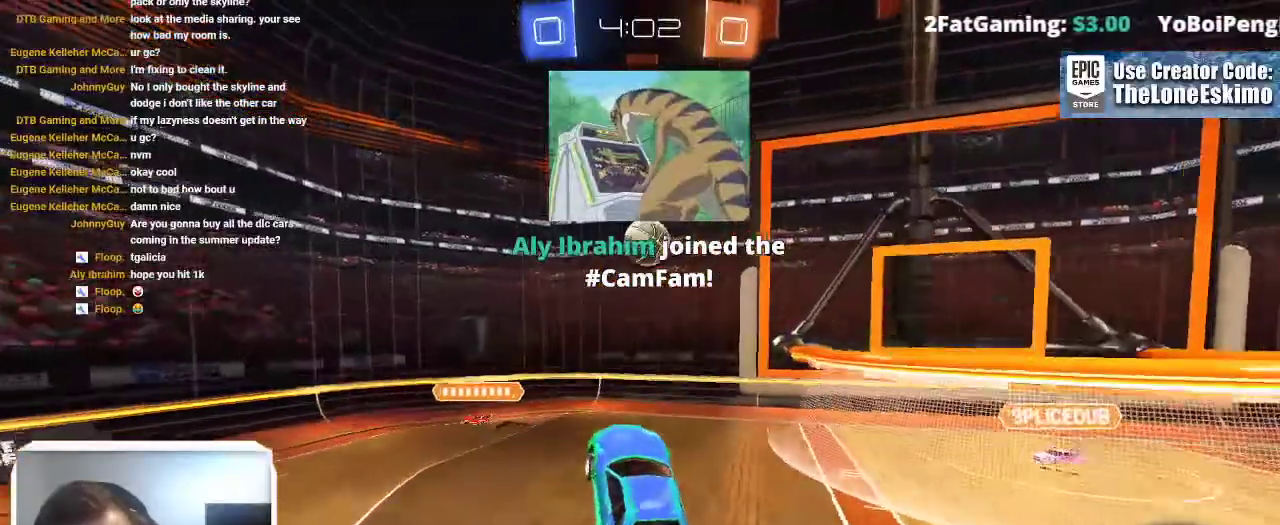
Gameplay with a controller (Xbox layout); each line is a JSON object with the inputs held at the frame after it. "events" lists button and stick changes between this image and that frame as [ms after this image, input, new state], when the widget could be followed in between. This overlay highlights the sticks when they move; stick clicks (L3) are not distinguishable. Not read: R2.
{"buttons": ["A", "B"], "left_stick": "right", "right_stick": "center", "events": [[50, "left_stick", "center"], [317, "left_stick", "right"], [483, "A", "down"]]}
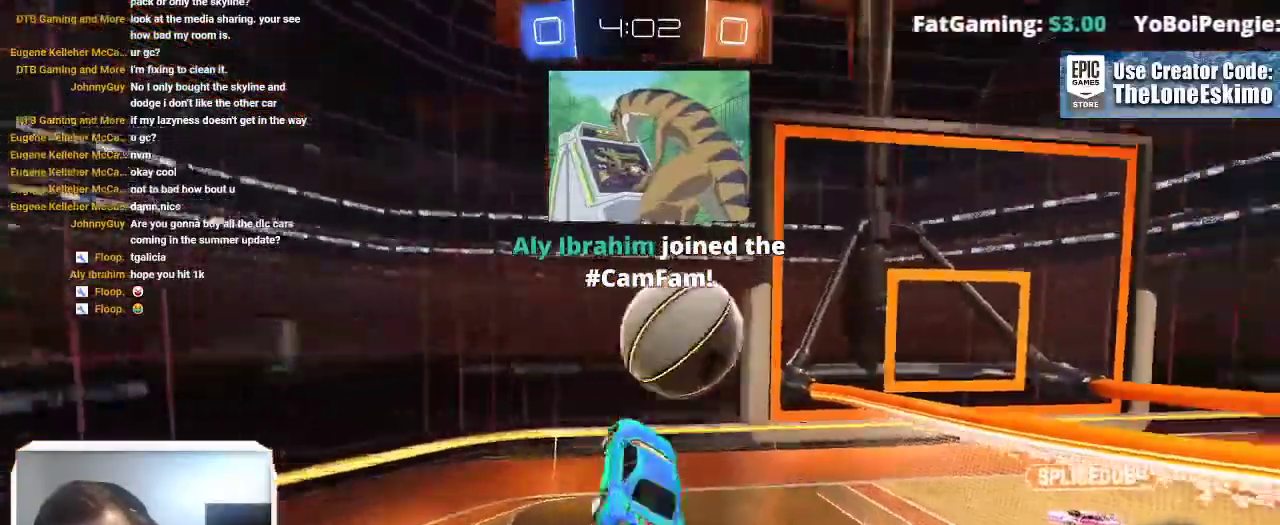
{"buttons": [], "left_stick": "right", "right_stick": "center", "events": [[283, "A", "up"], [283, "B", "up"]]}
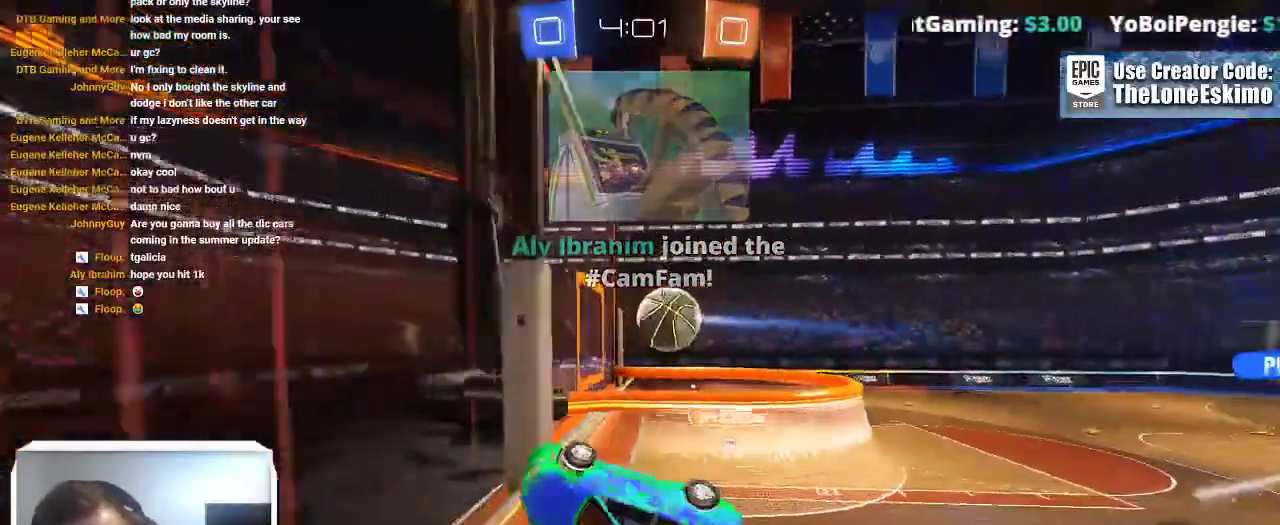
{"buttons": [], "left_stick": "center", "right_stick": "center"}
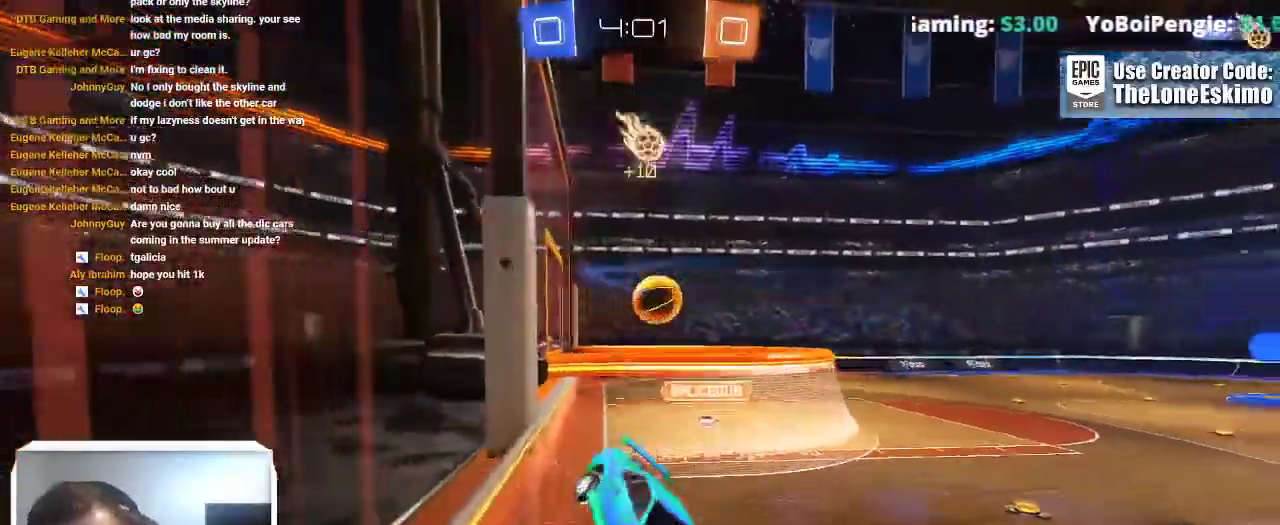
{"buttons": [], "left_stick": "center", "right_stick": "center", "events": []}